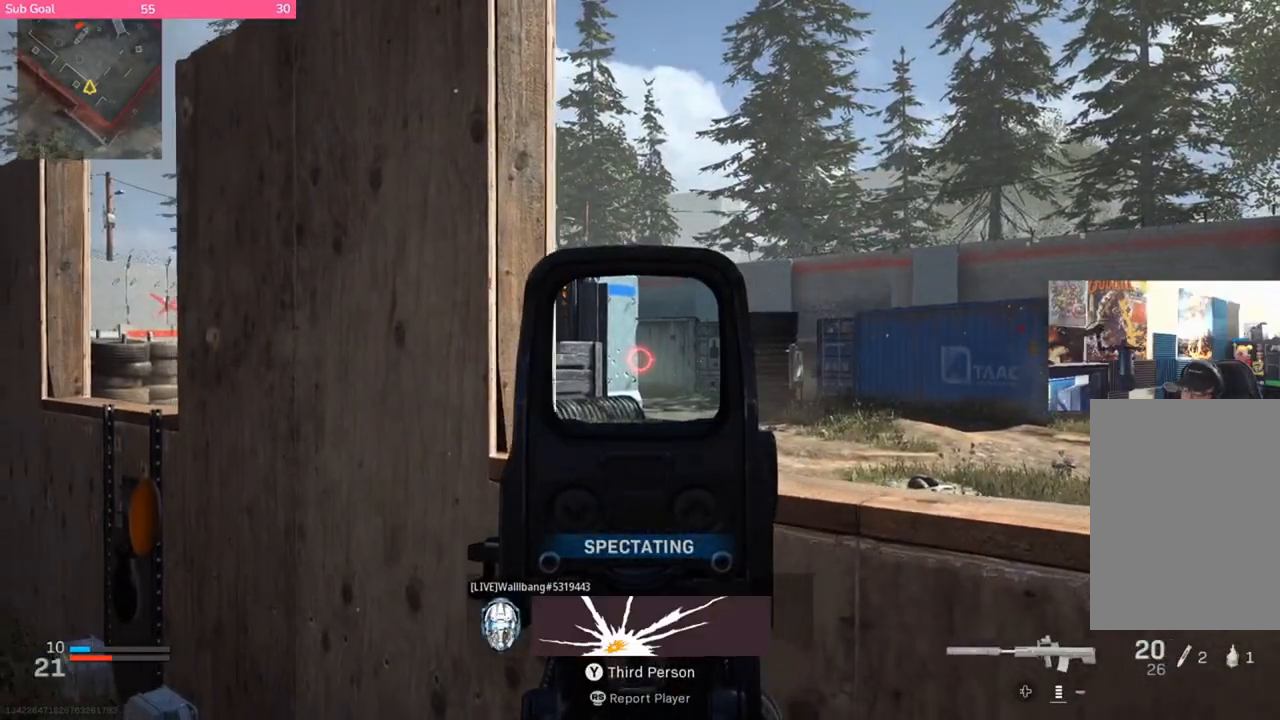
Gameplay with a controller (Xbox layout); each line is a JSON object with the inputs held at the frame after it. "events" lists button and stick changes between this image and that frame as [ms after this image, input, new state], when the widget could be followed in between.
{"buttons": [], "left_stick": "center", "right_stick": "center", "events": [[117, "START", "down"], [250, "START", "up"]]}
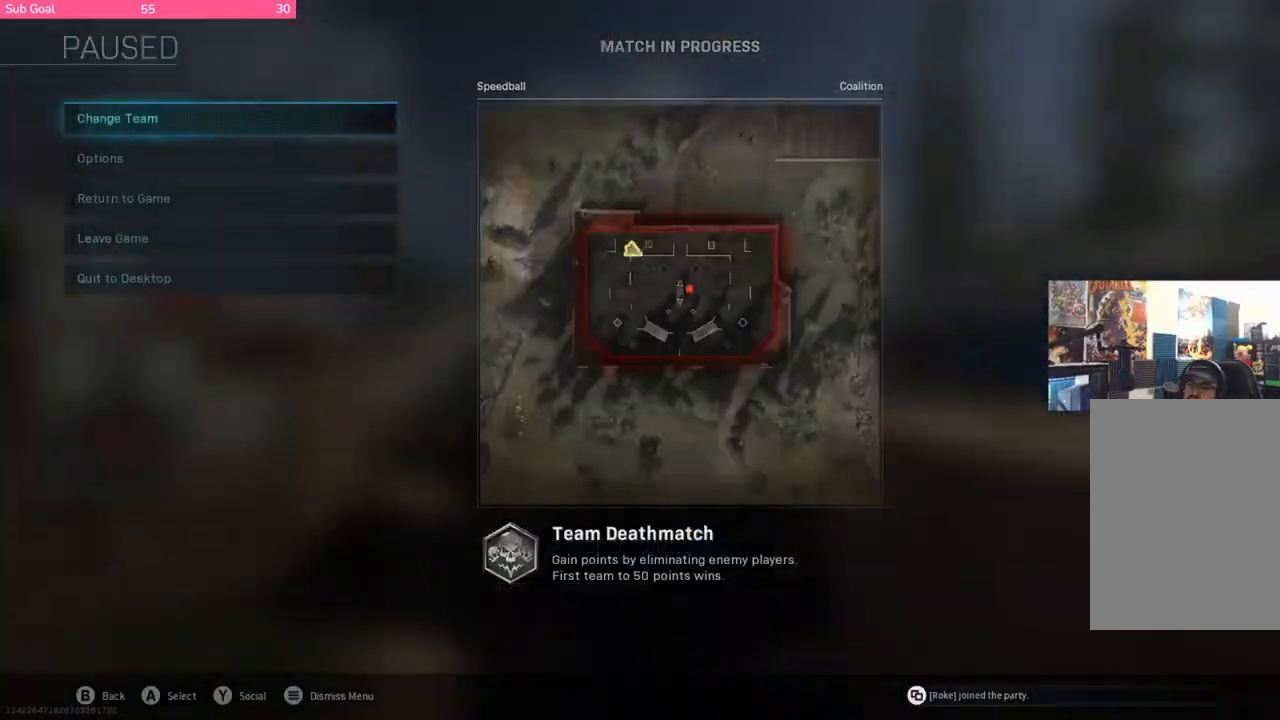
{"buttons": ["A"], "left_stick": "center", "right_stick": "center", "events": [[50, "left_stick", "down"], [117, "left_stick", "center"], [350, "A", "down"]]}
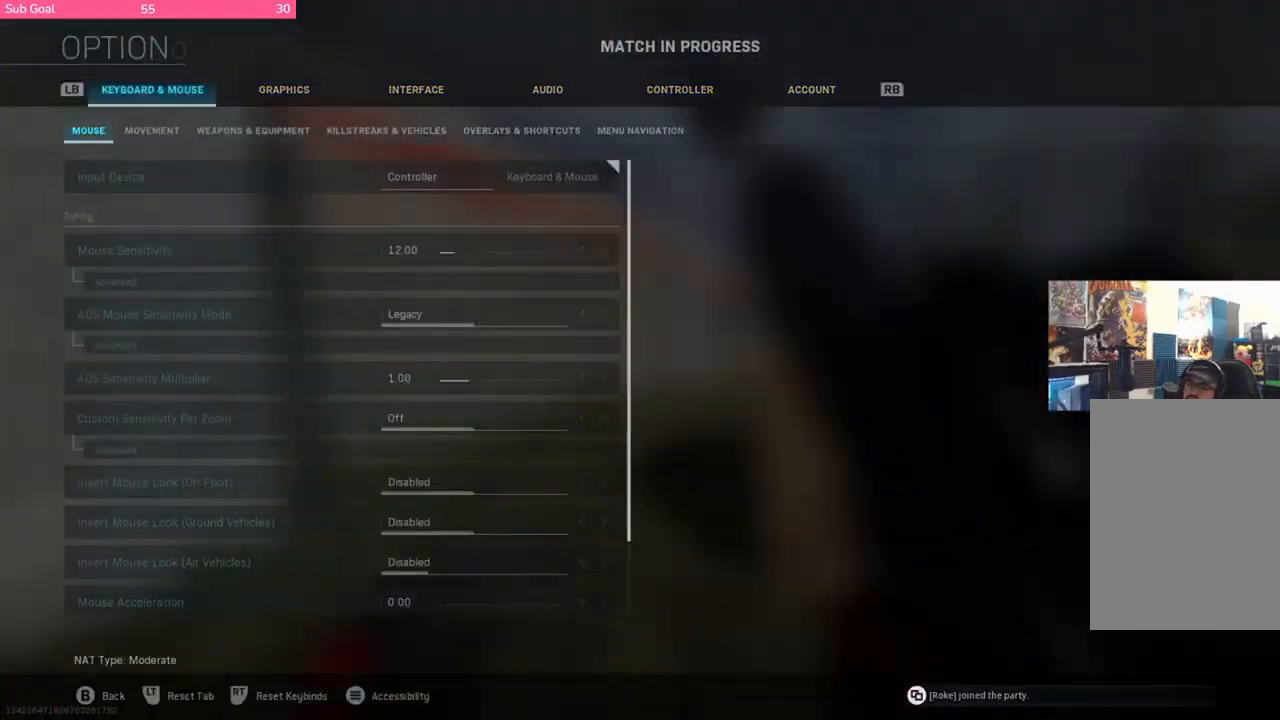
{"buttons": [], "left_stick": "center", "right_stick": "center", "events": [[17, "A", "up"], [283, "L1", "down"], [450, "L1", "up"]]}
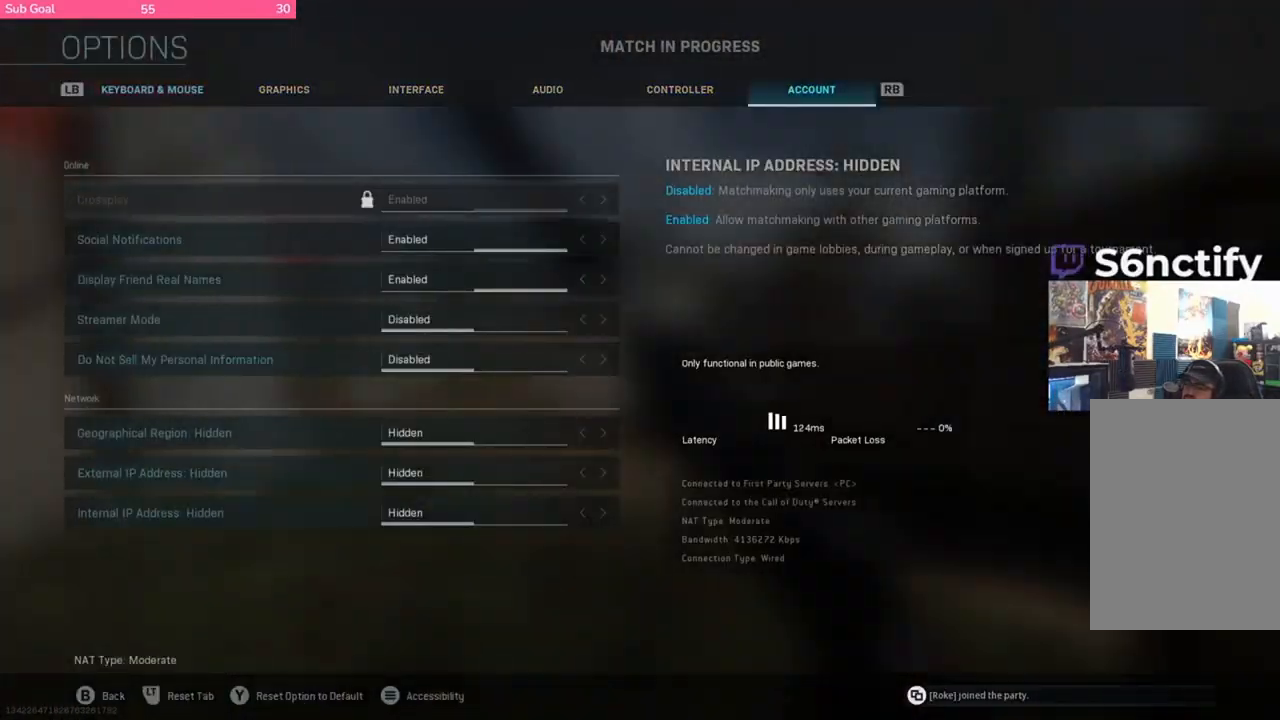
{"buttons": [], "left_stick": "center", "right_stick": "center", "events": []}
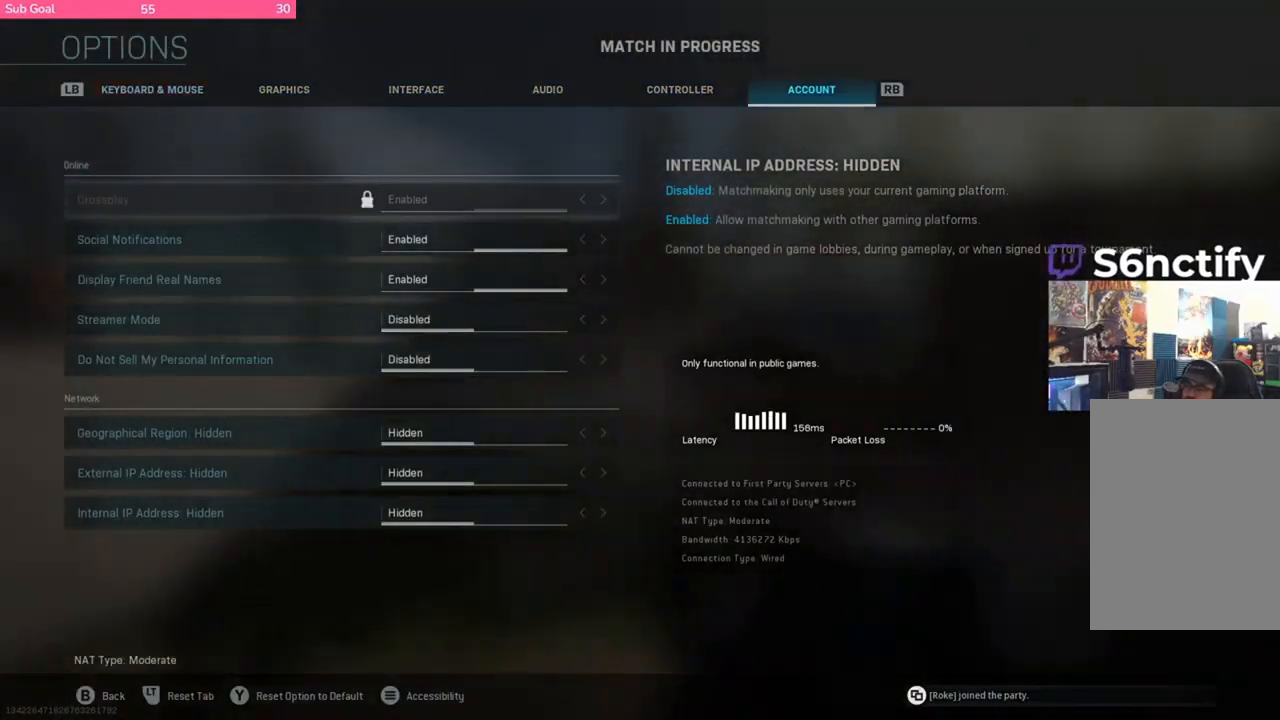
{"buttons": [], "left_stick": "center", "right_stick": "center", "events": [[317, "left_stick", "down"], [450, "left_stick", "center"]]}
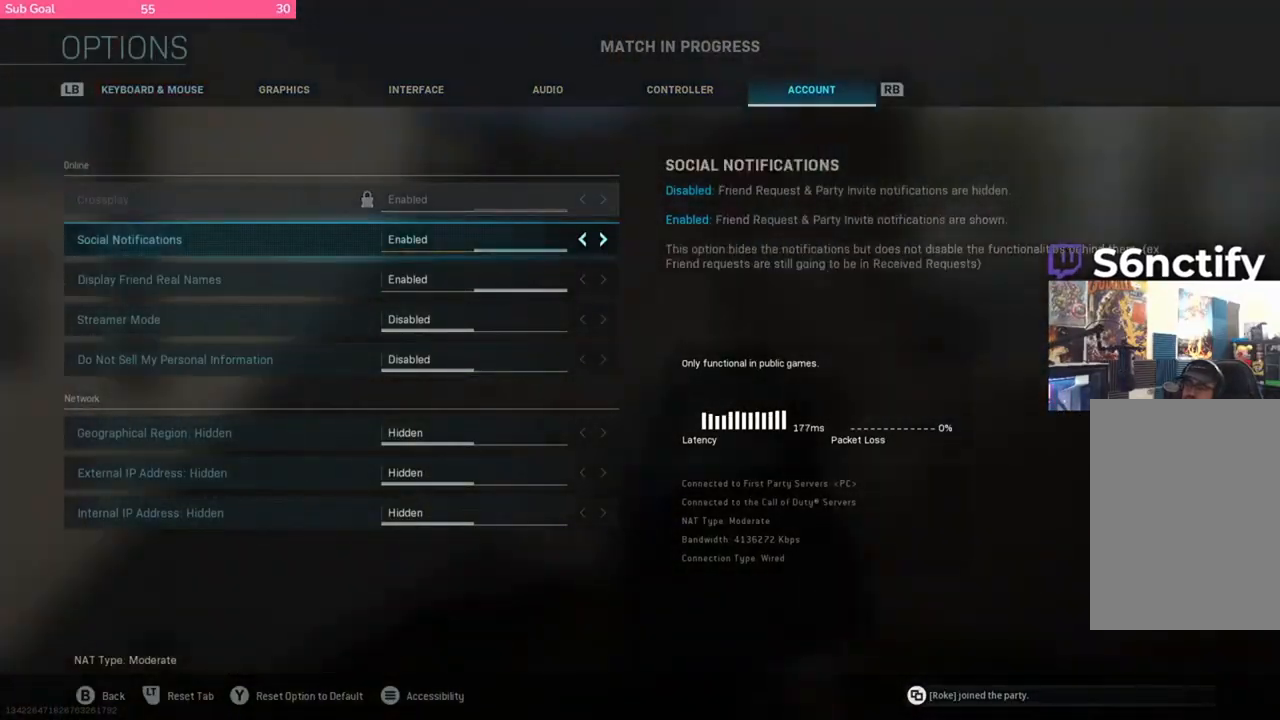
{"buttons": [], "left_stick": "center", "right_stick": "center", "events": [[183, "left_stick", "down"], [283, "left_stick", "center"]]}
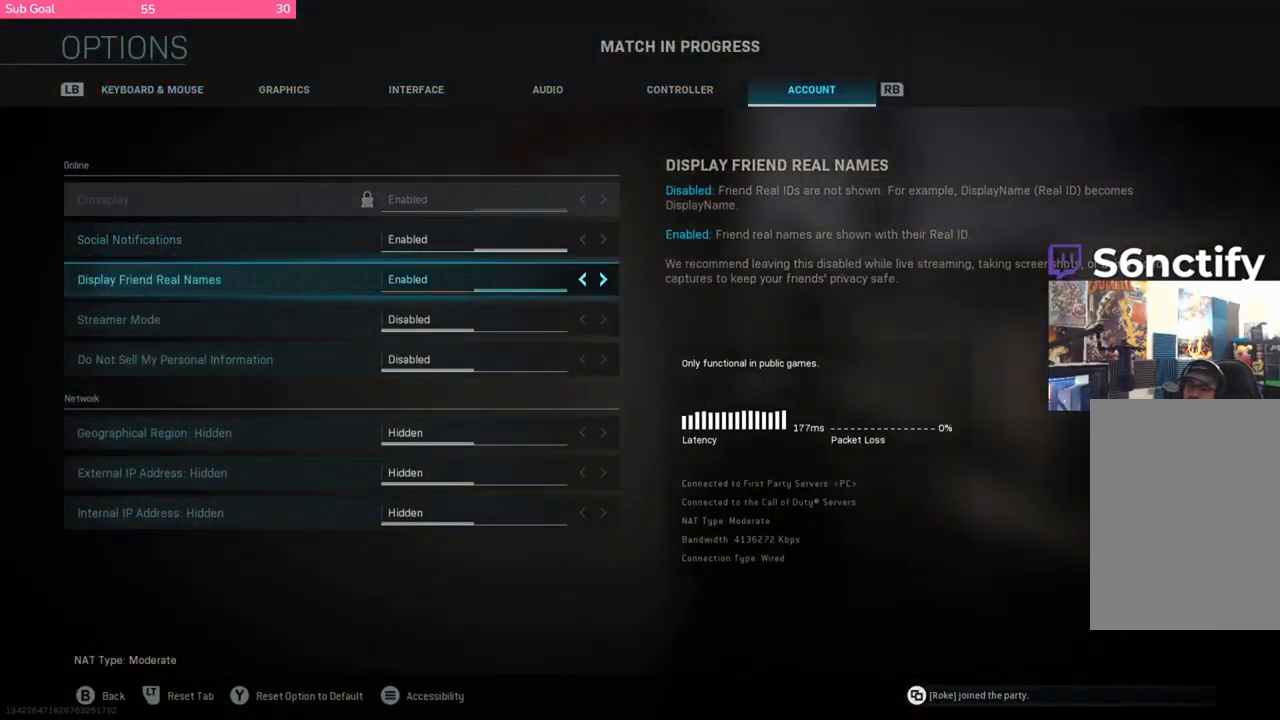
{"buttons": [], "left_stick": "center", "right_stick": "center", "events": [[350, "left_stick", "down"], [483, "left_stick", "center"]]}
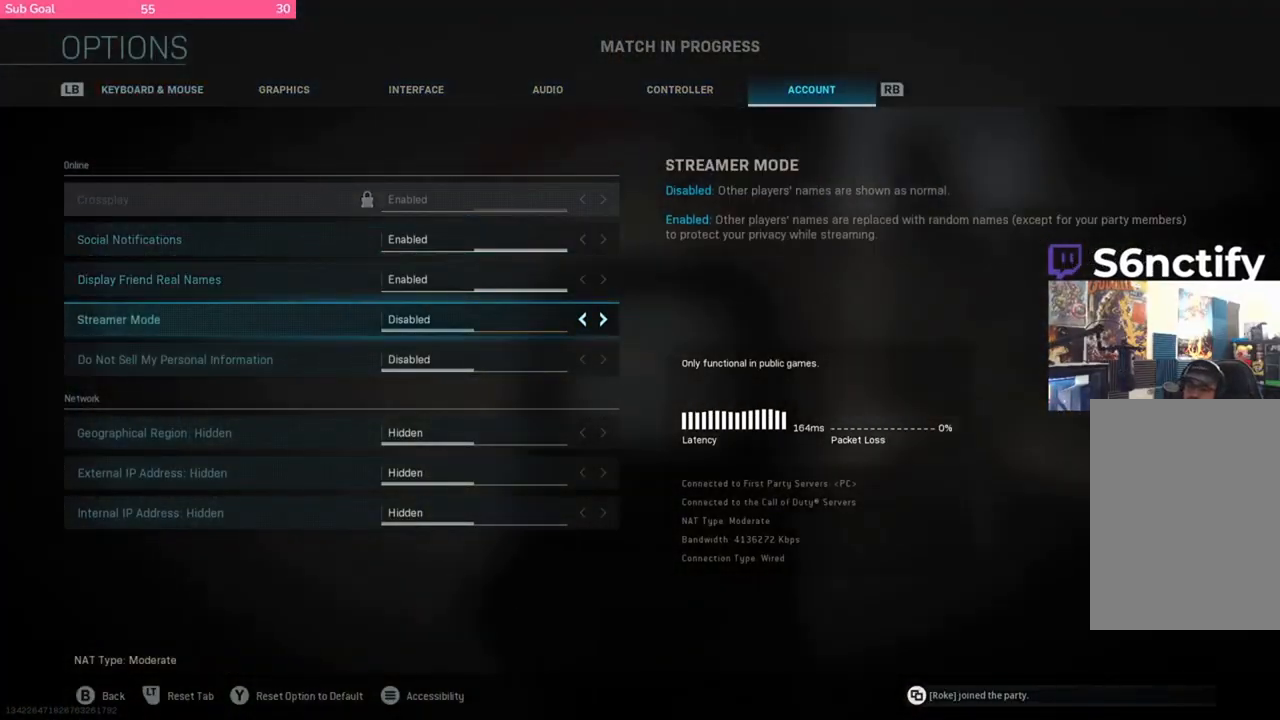
{"buttons": [], "left_stick": "center", "right_stick": "center", "events": [[83, "left_stick", "down"], [183, "left_stick", "center"], [317, "left_stick", "down"], [450, "left_stick", "center"]]}